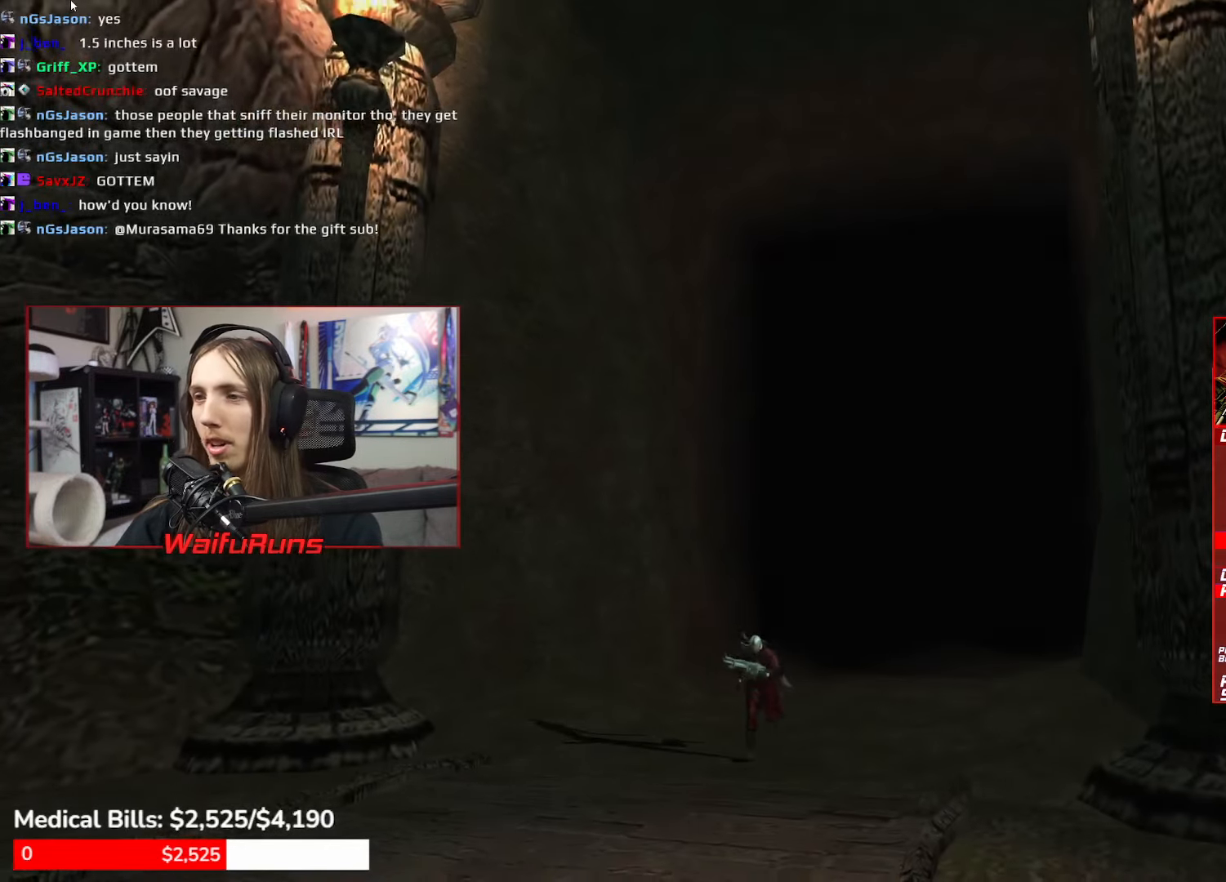
Gameplay with a controller (Xbox layout); each line is a JSON object with the inputs held at the frame after it. "events" lists button and stick changes between this image and that frame as [ms after this image, input, new state], when the widget could be followed in between. Not read: DPAD_UP HOME L1 L3 R3 SELECT START.
{"buttons": [], "left_stick": "center", "right_stick": "center", "events": [[483, "left_stick", "center"]]}
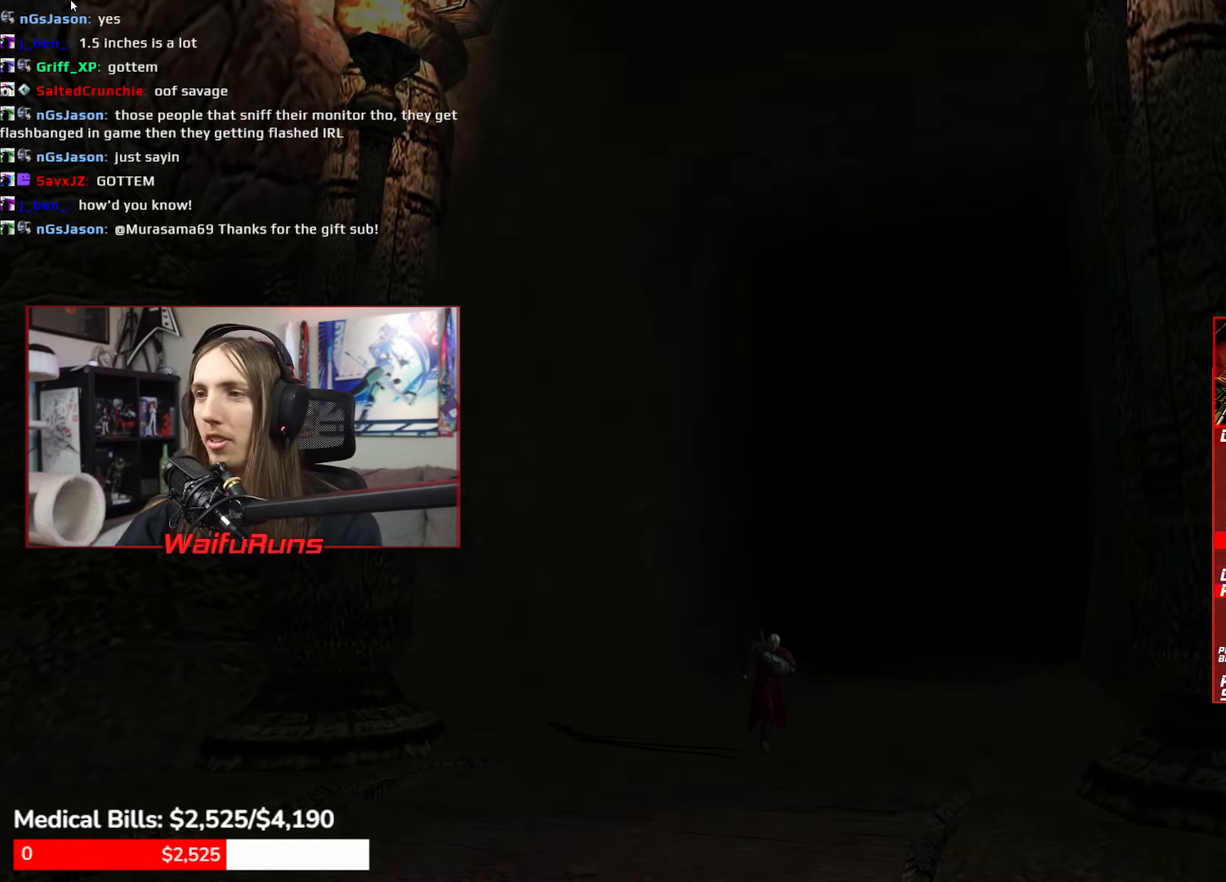
{"buttons": ["A"], "left_stick": "up-right", "right_stick": "center"}
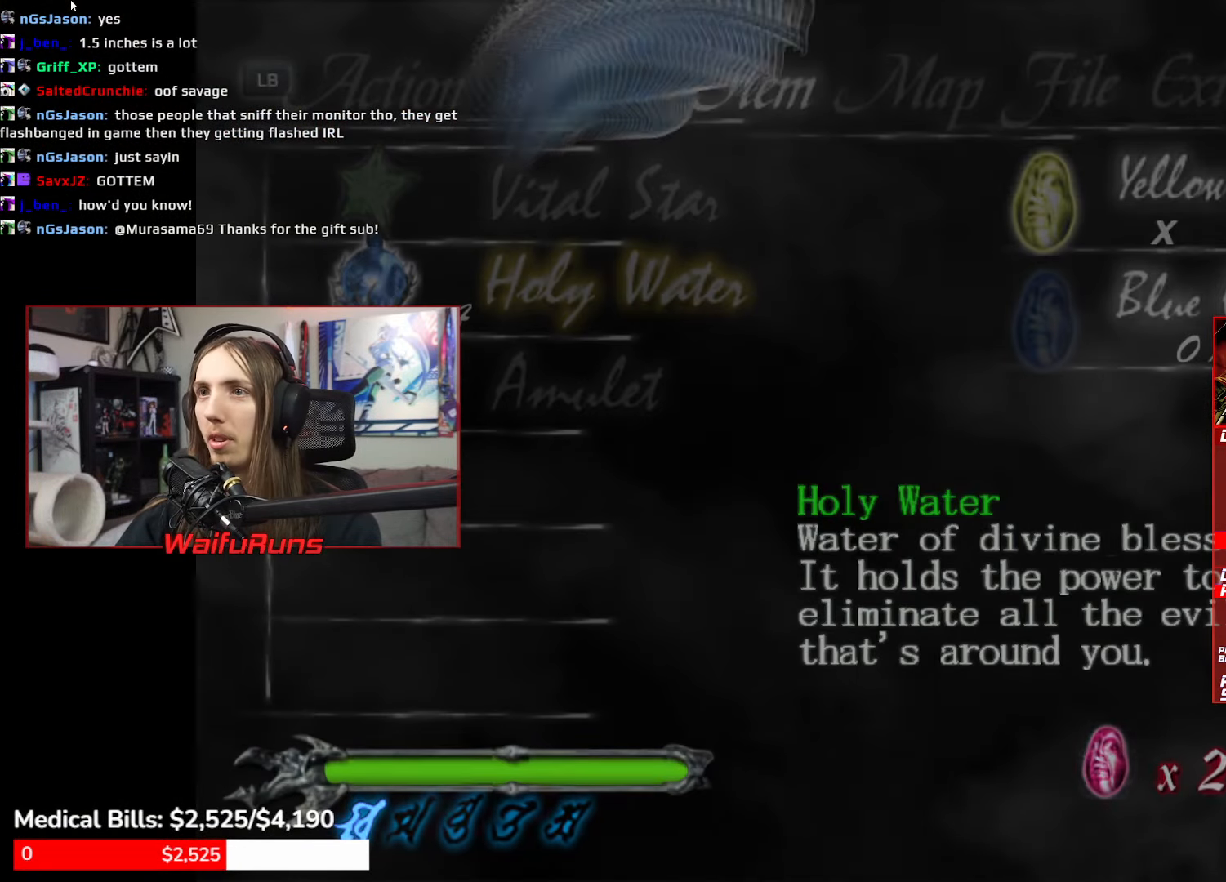
{"buttons": [], "left_stick": "center", "right_stick": "center"}
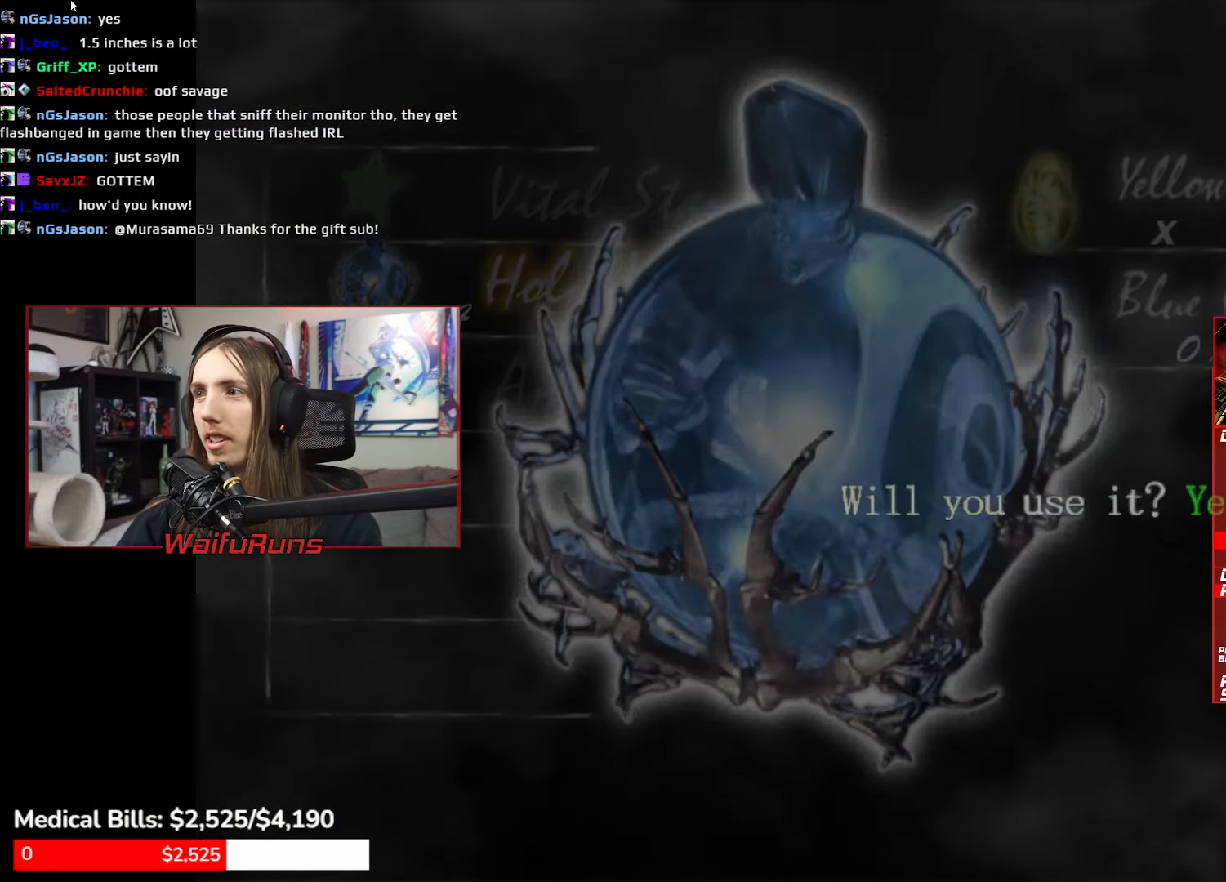
{"buttons": [], "left_stick": "center", "right_stick": "center", "events": [[17, "A", "down"], [67, "A", "up"], [133, "A", "down"], [217, "A", "up"]]}
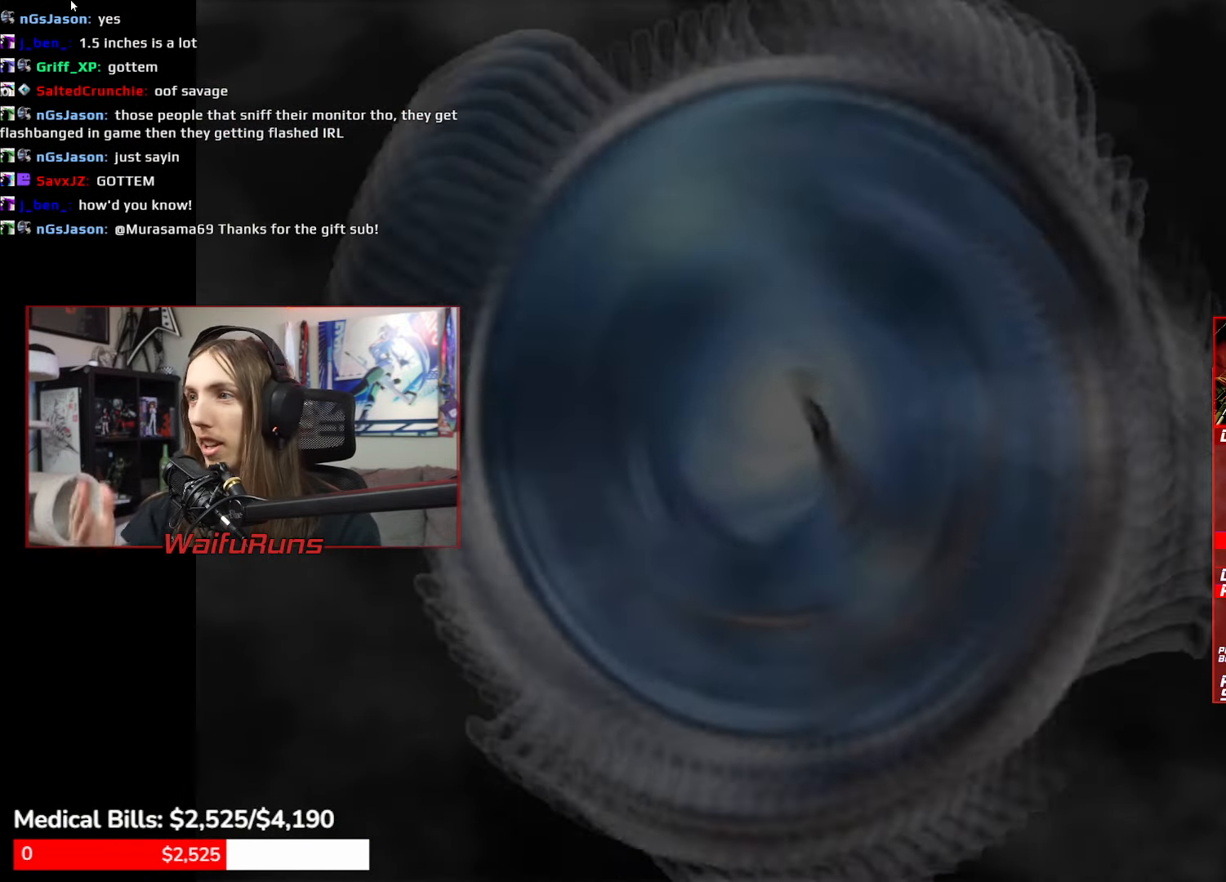
{"buttons": [], "left_stick": "center", "right_stick": "center"}
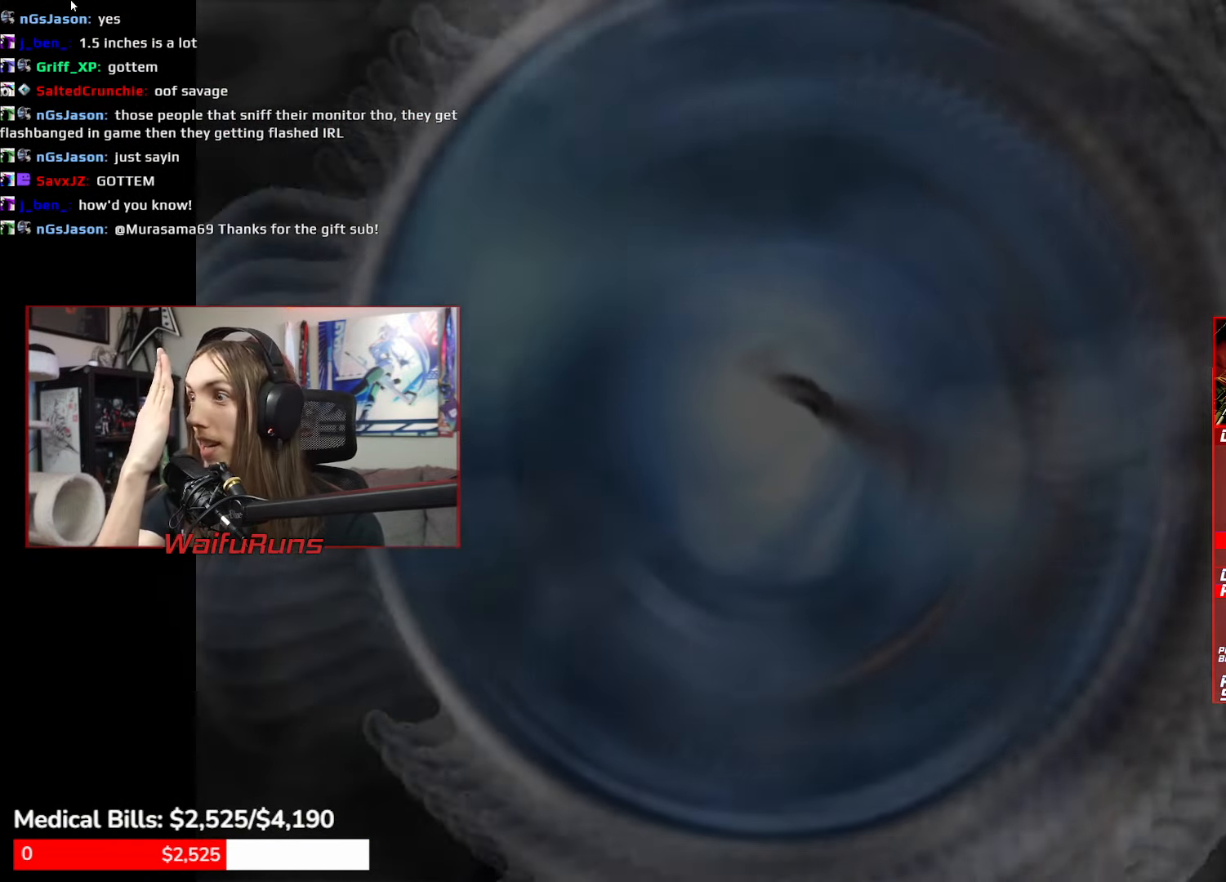
{"buttons": [], "left_stick": "center", "right_stick": "center"}
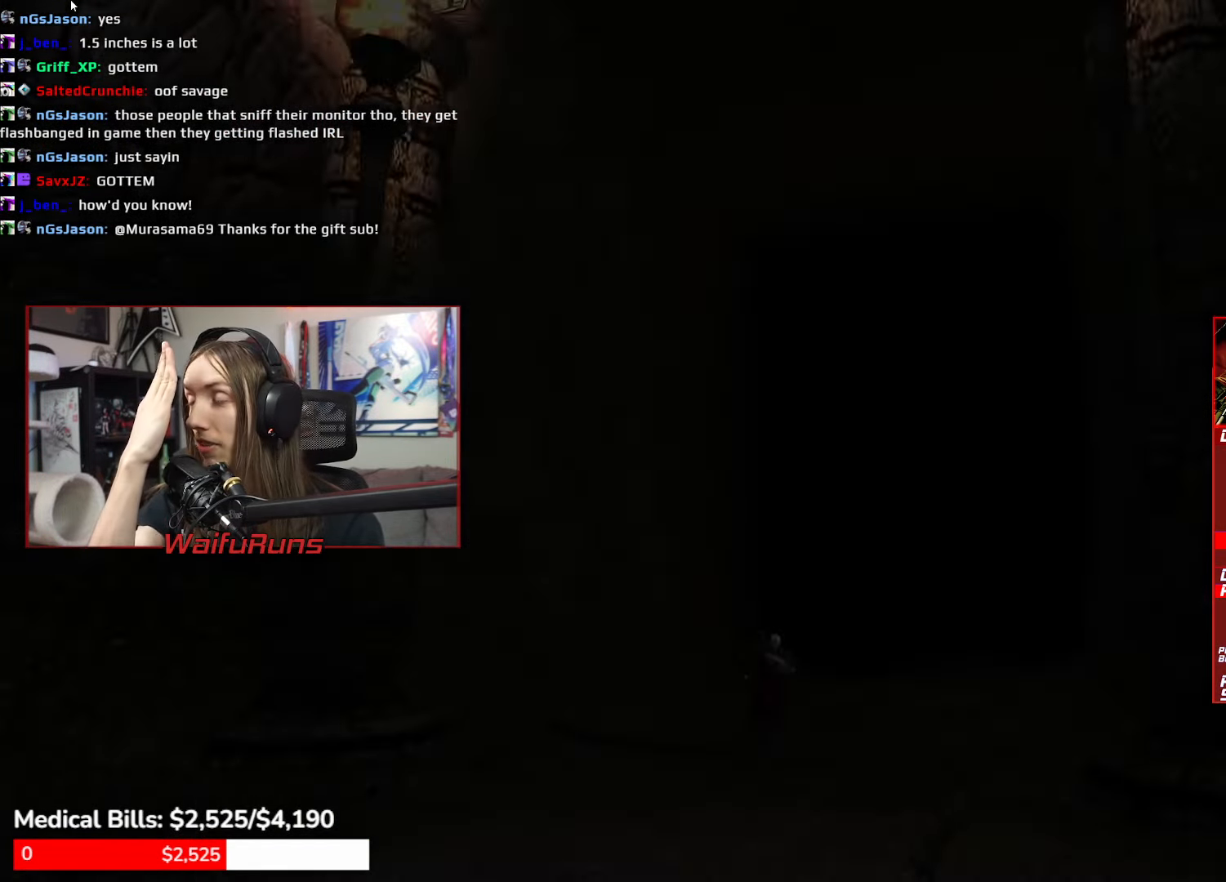
{"buttons": [], "left_stick": "center", "right_stick": "center"}
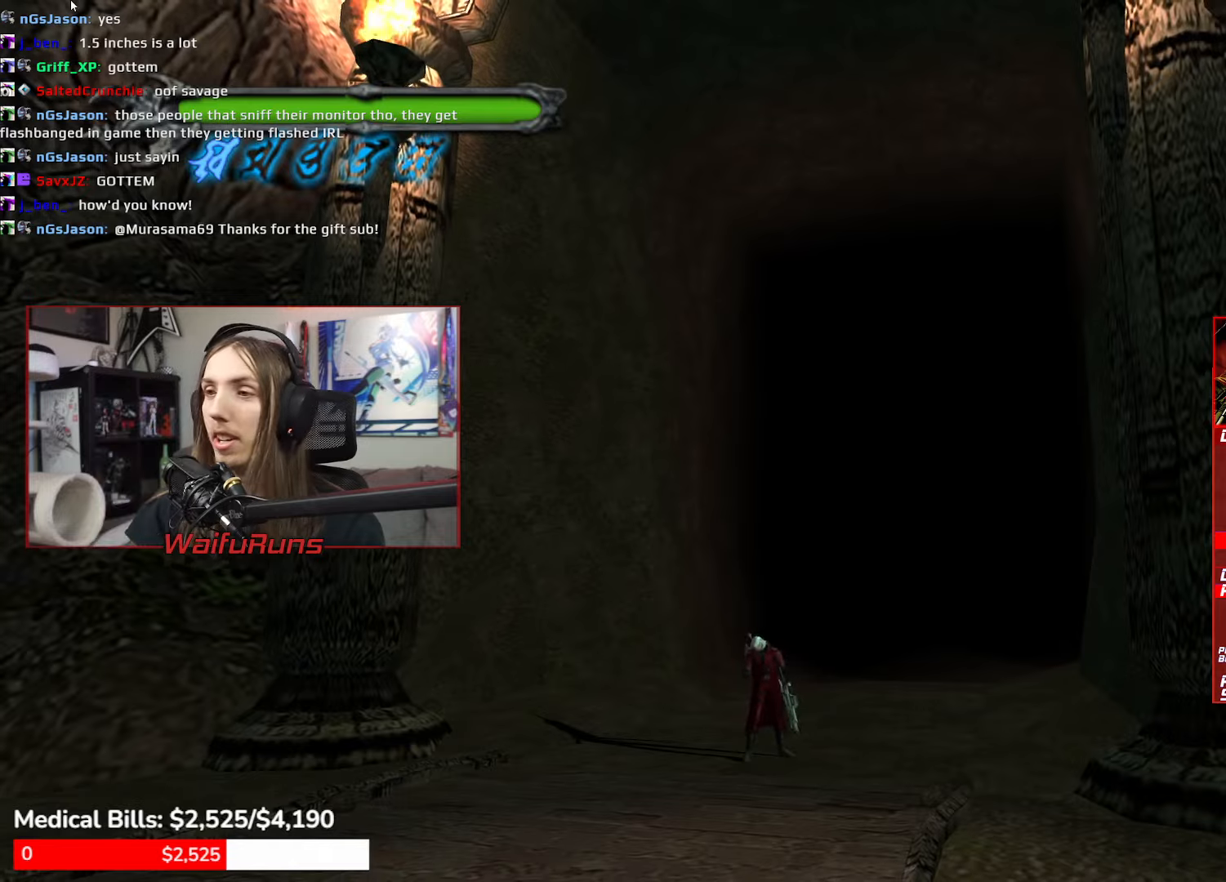
{"buttons": [], "left_stick": "down-right", "right_stick": "center", "events": [[100, "left_stick", "down-right"]]}